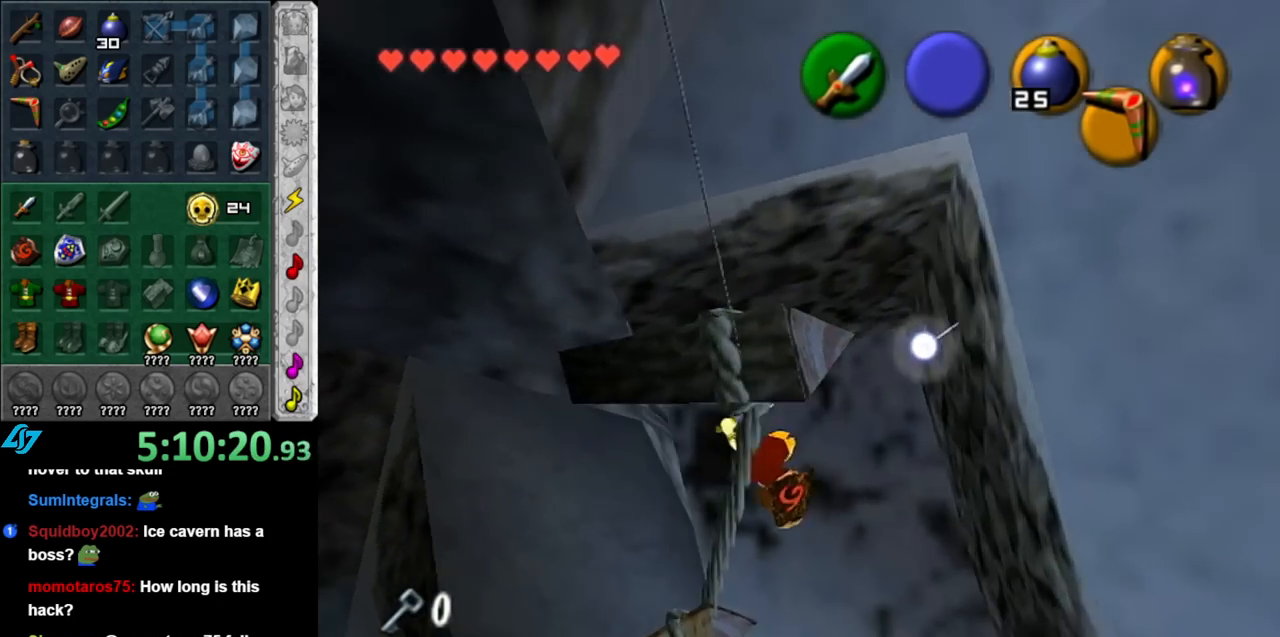
Gameplay with a controller (Nintendo layout); each line is a JSON object with the inputs held at the frame after it. "events" lists button and stick changes between this image and that frame as [ms after this image, input, new state], when the widget could be followed in between. Not read: L3 R3.
{"buttons": [], "left_stick": "center", "right_stick": "center", "events": [[150, "left_stick", "center"]]}
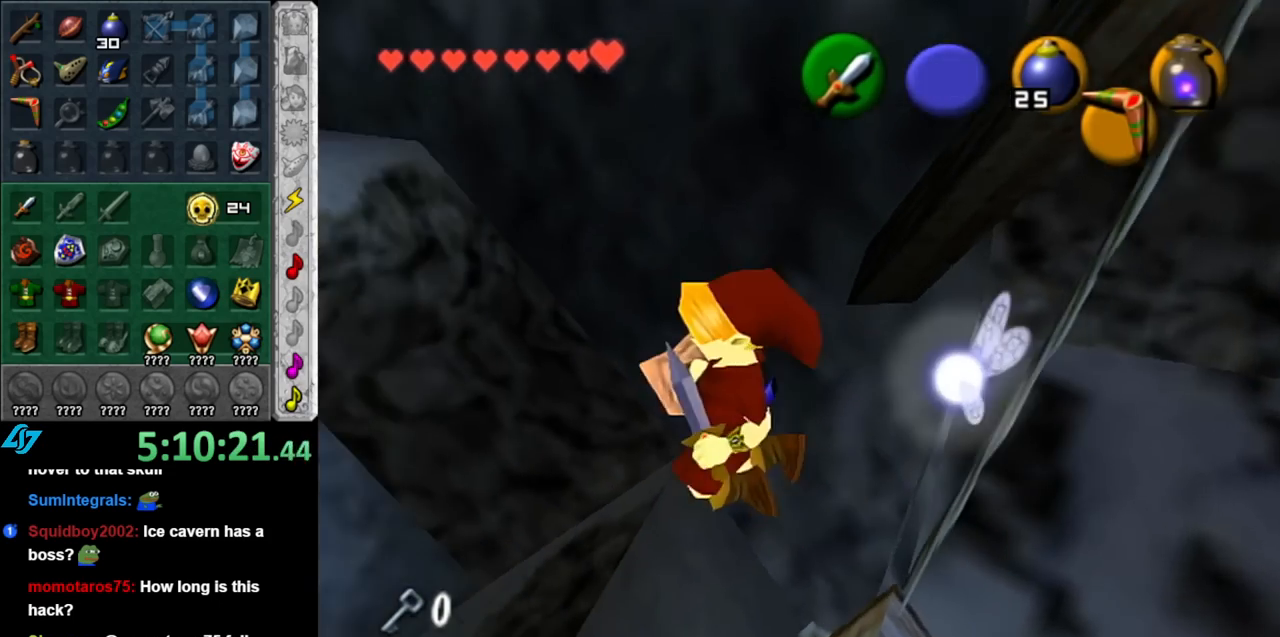
{"buttons": [], "left_stick": "up-left", "right_stick": "center", "events": [[433, "left_stick", "up-left"]]}
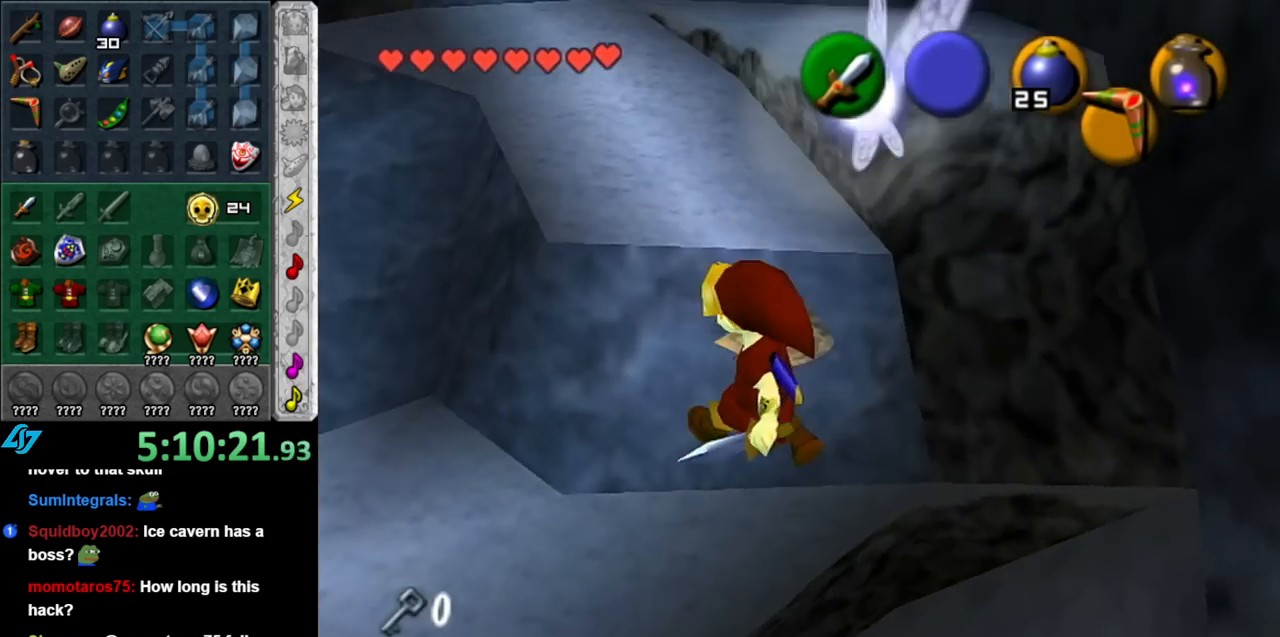
{"buttons": [], "left_stick": "up-left", "right_stick": "center", "events": []}
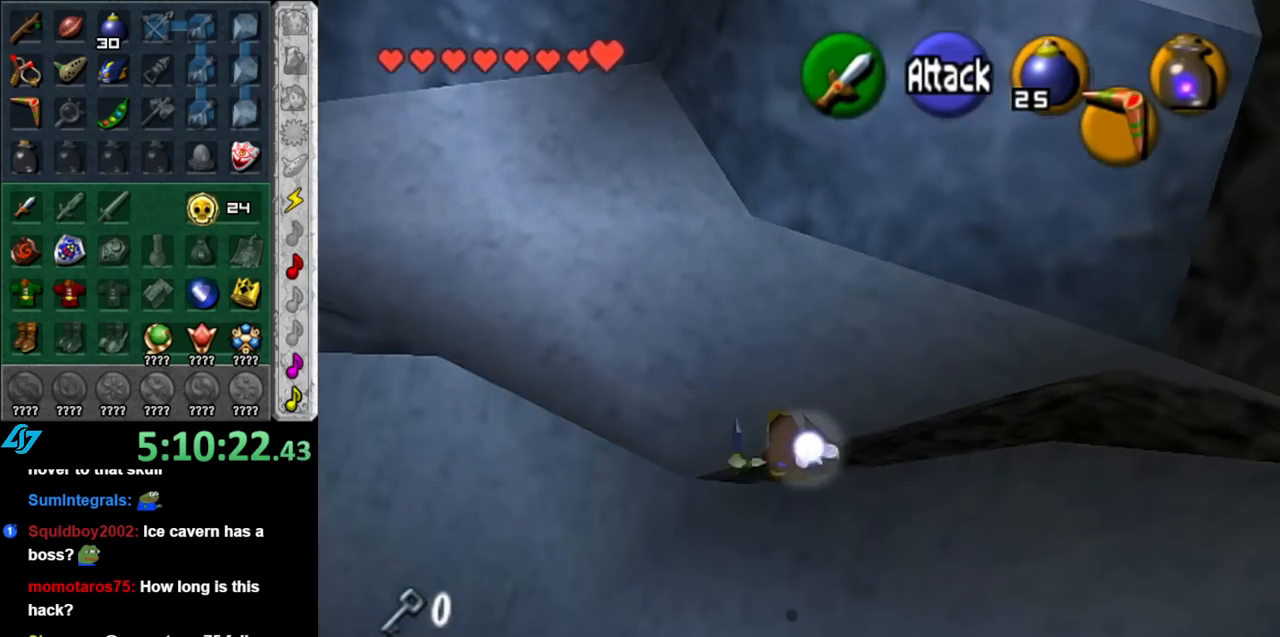
{"buttons": [], "left_stick": "up-left", "right_stick": "center", "events": []}
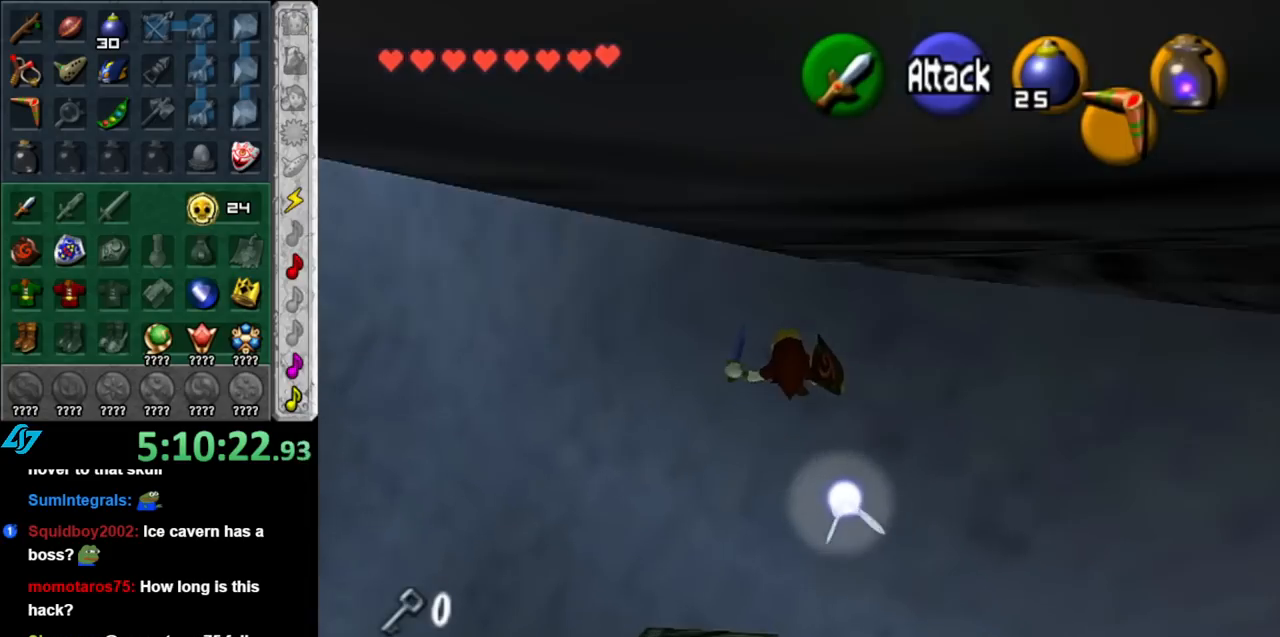
{"buttons": ["L1"], "left_stick": "up-left", "right_stick": "center", "events": [[283, "L1", "down"]]}
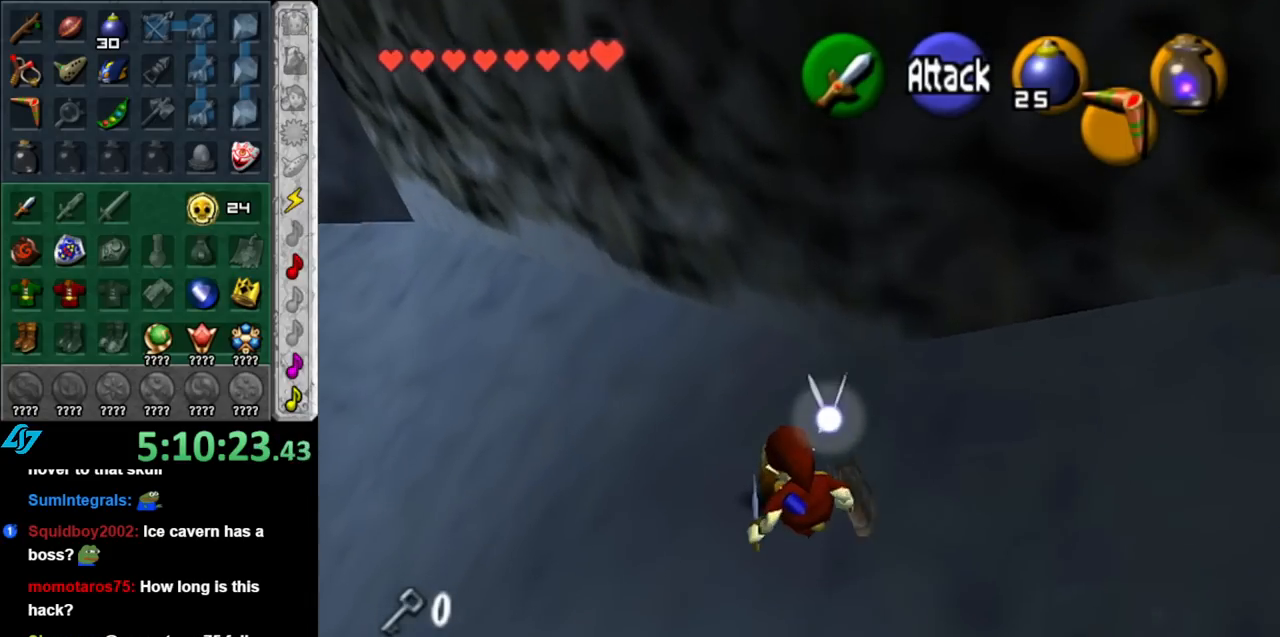
{"buttons": [], "left_stick": "left", "right_stick": "center", "events": [[67, "L1", "up"], [100, "left_stick", "left"]]}
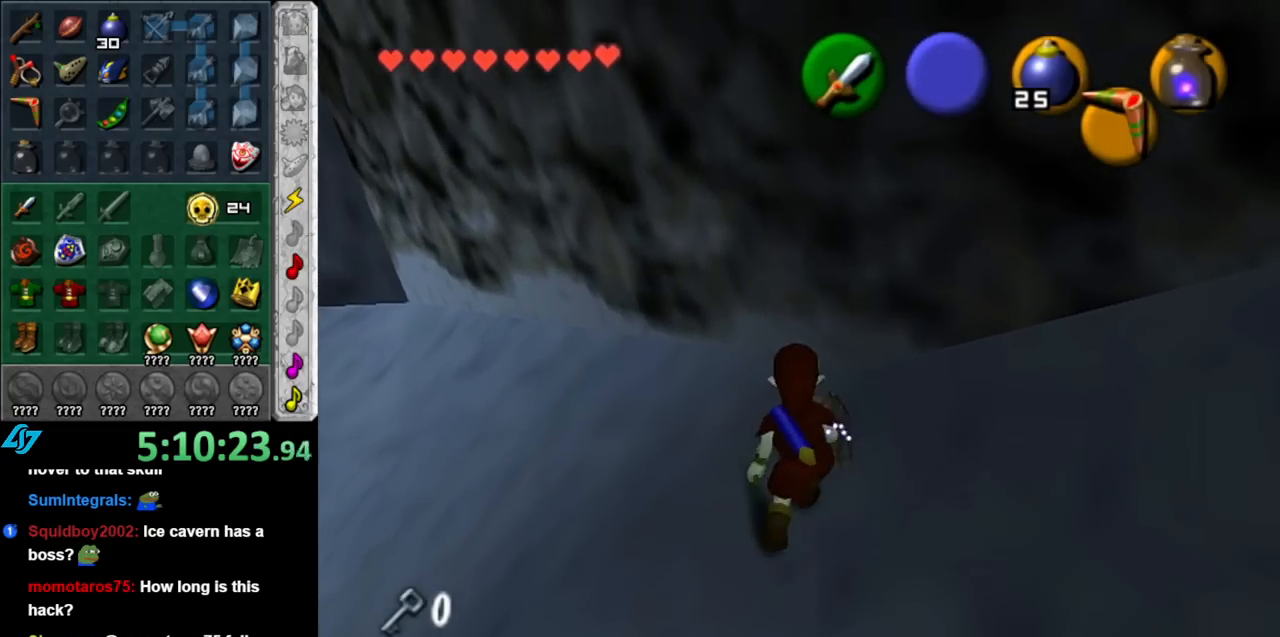
{"buttons": [], "left_stick": "up-left", "right_stick": "center", "events": [[33, "A", "down"], [83, "left_stick", "up-left"], [183, "A", "up"]]}
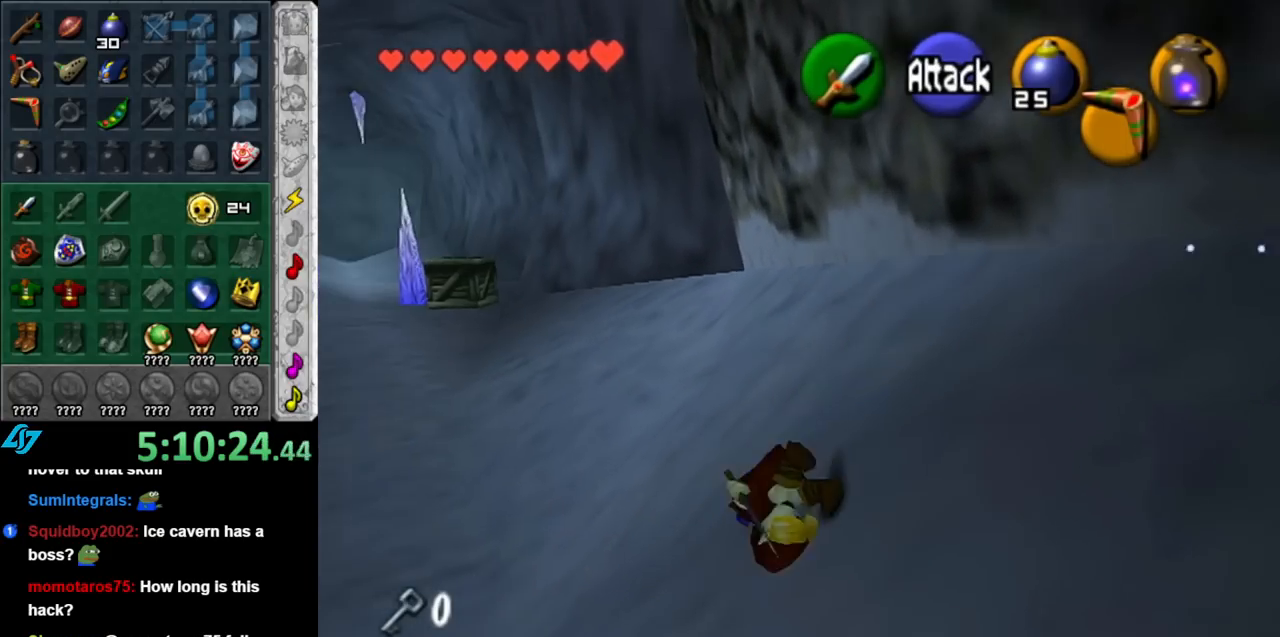
{"buttons": ["L1"], "left_stick": "center", "right_stick": "center", "events": [[250, "left_stick", "left"], [467, "L1", "down"], [500, "left_stick", "center"]]}
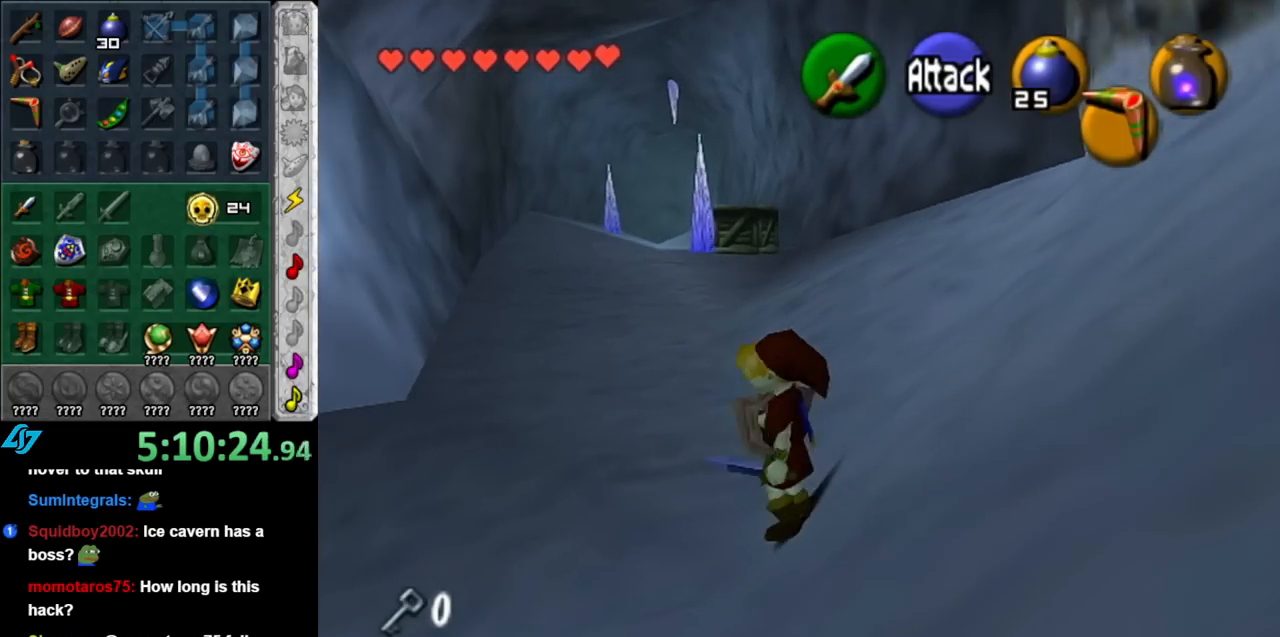
{"buttons": [], "left_stick": "up", "right_stick": "center", "events": [[183, "L1", "up"], [283, "left_stick", "up"]]}
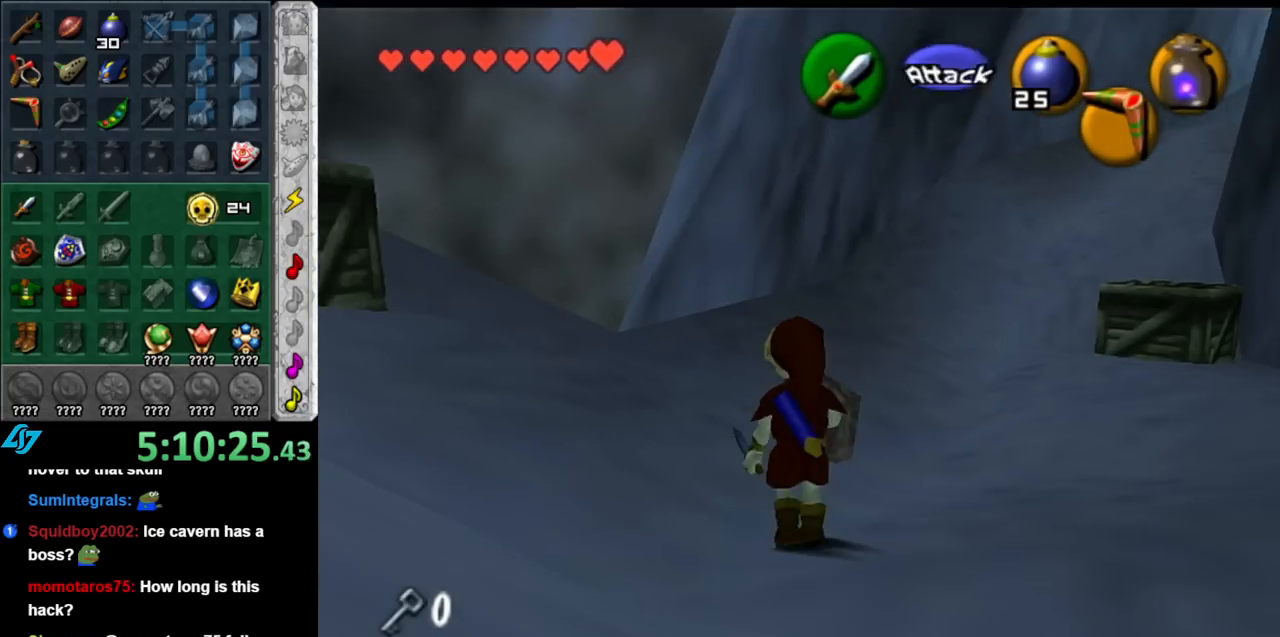
{"buttons": [], "left_stick": "left", "right_stick": "center", "events": [[217, "left_stick", "up-left"], [400, "left_stick", "left"]]}
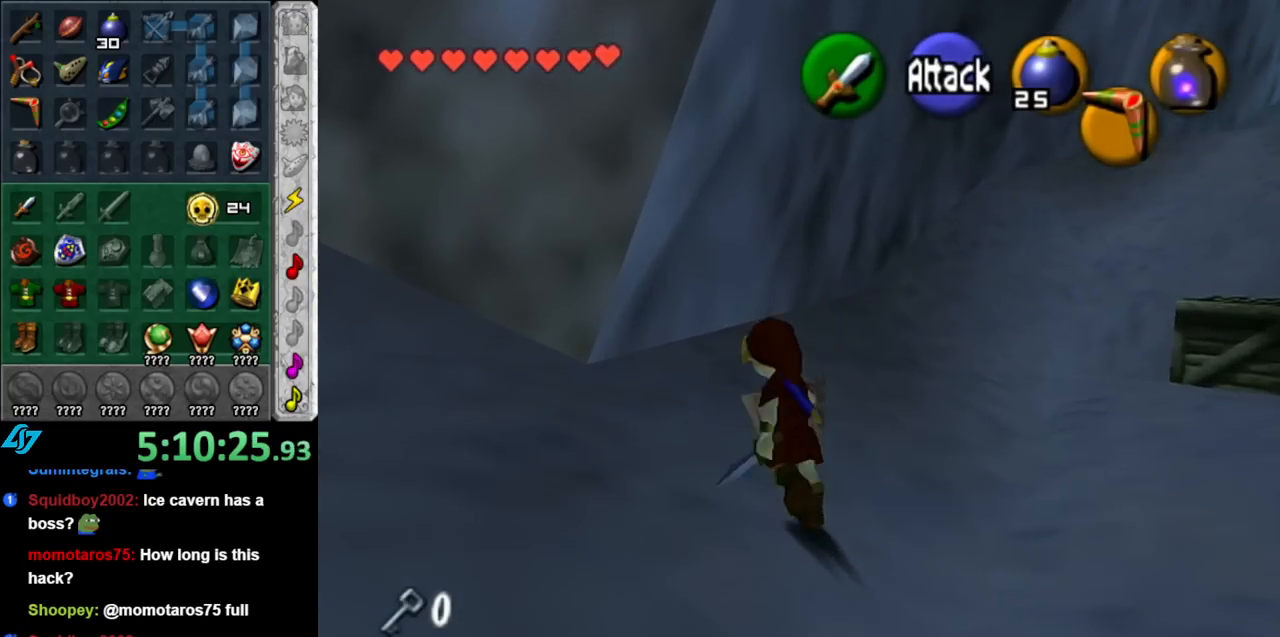
{"buttons": [], "left_stick": "up-left", "right_stick": "center", "events": [[317, "left_stick", "up-left"]]}
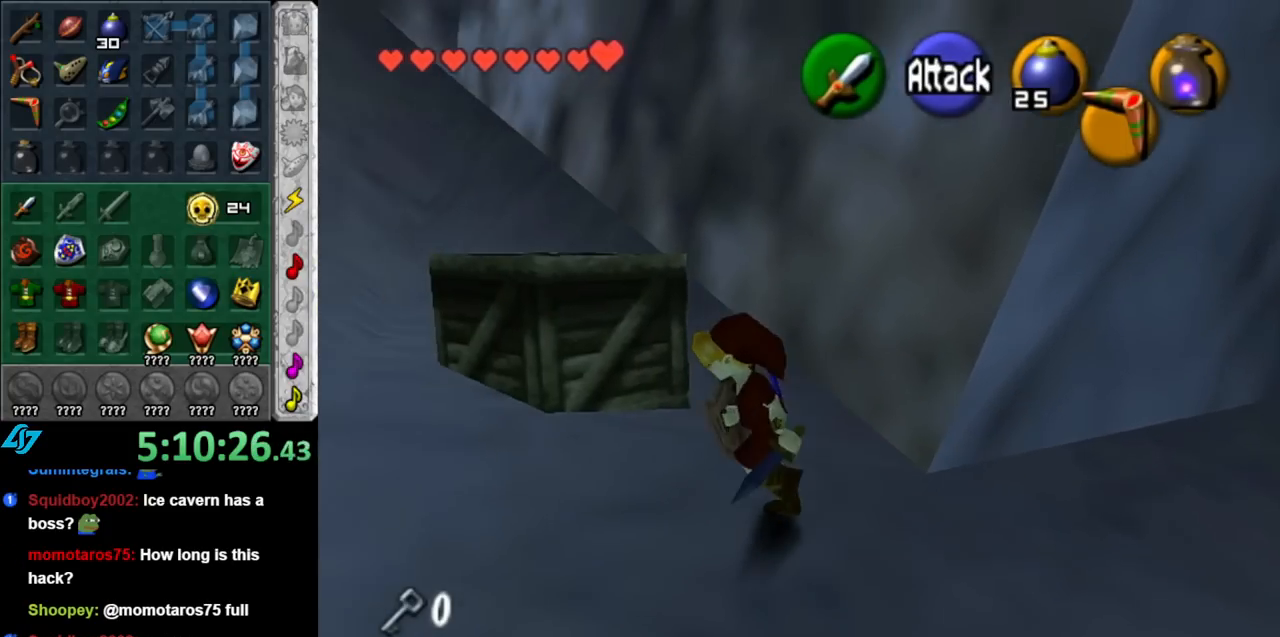
{"buttons": [], "left_stick": "up-left", "right_stick": "center", "events": [[150, "left_stick", "left"], [317, "left_stick", "up-left"]]}
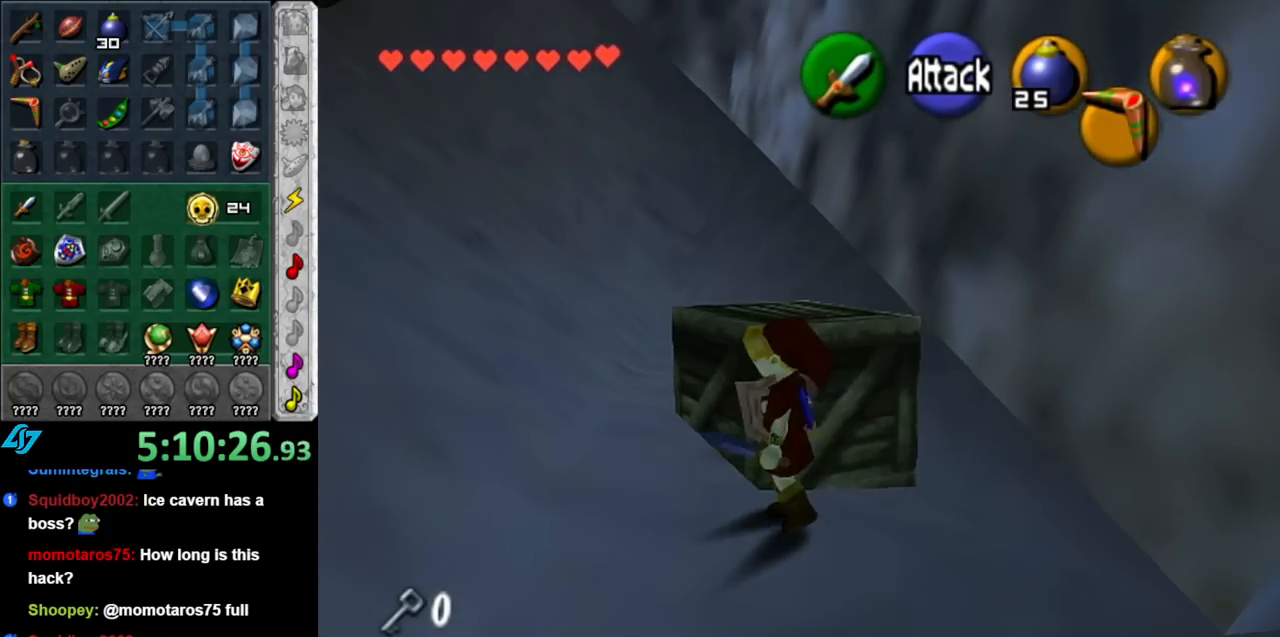
{"buttons": [], "left_stick": "up", "right_stick": "center", "events": [[317, "left_stick", "up"]]}
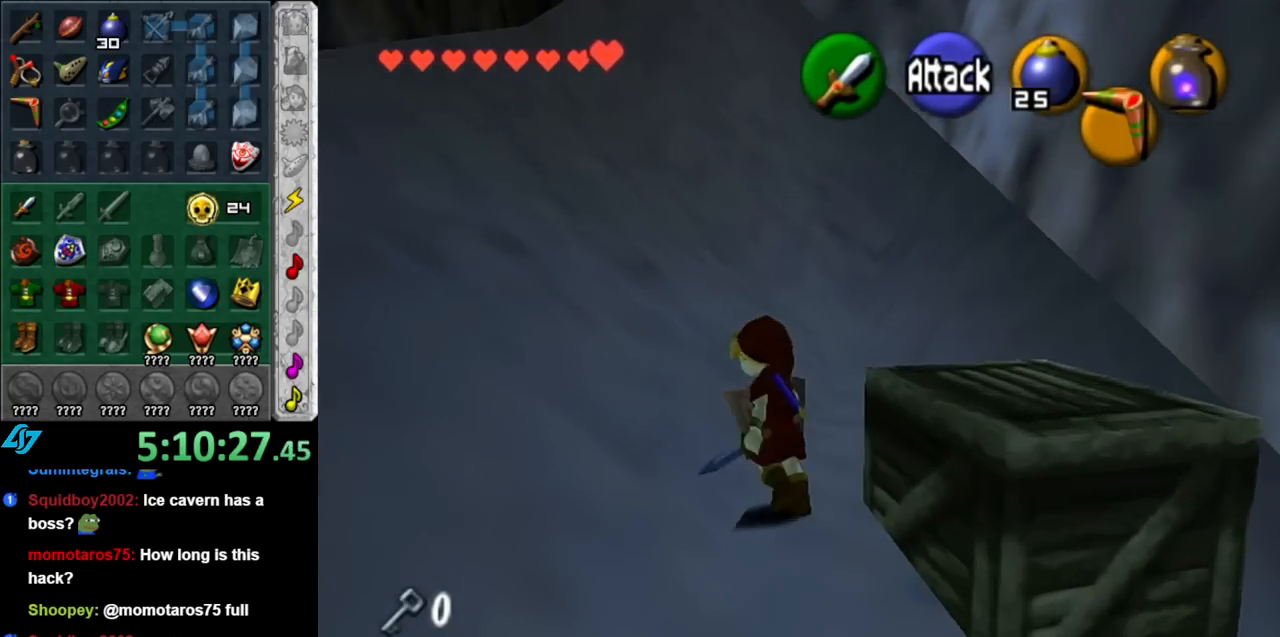
{"buttons": [], "left_stick": "down", "right_stick": "center", "events": [[283, "left_stick", "center"], [367, "left_stick", "down"]]}
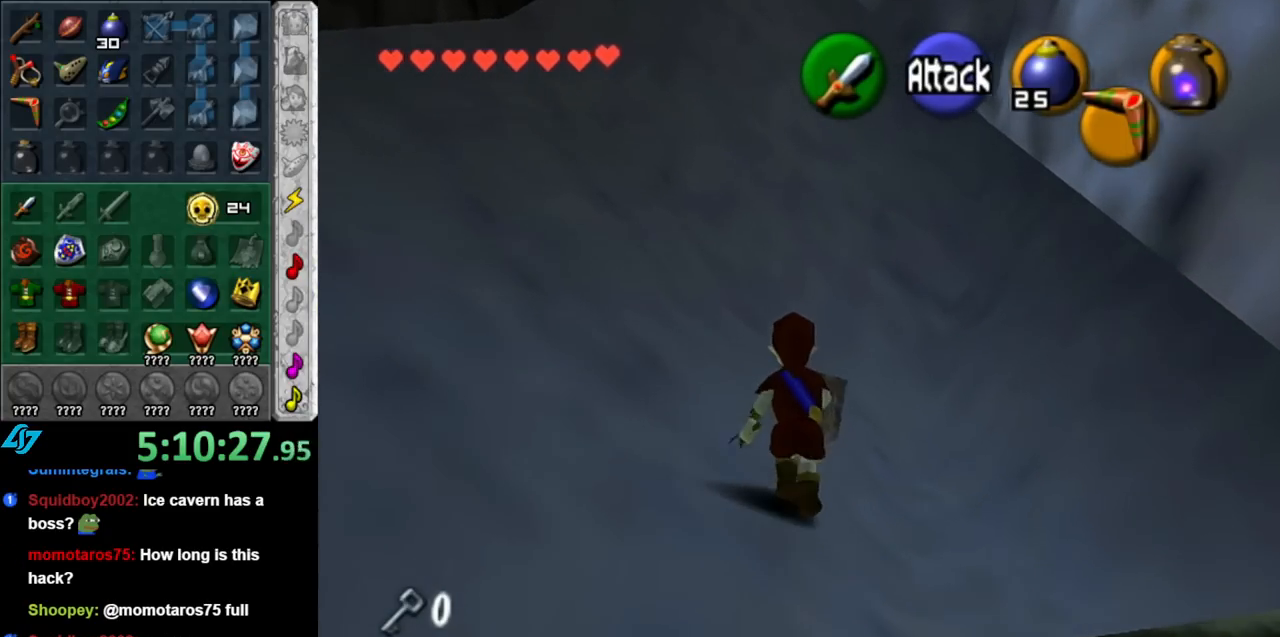
{"buttons": [], "left_stick": "up", "right_stick": "center", "events": [[100, "A", "down"], [217, "L1", "down"], [250, "A", "up"], [283, "left_stick", "up"], [467, "L1", "up"]]}
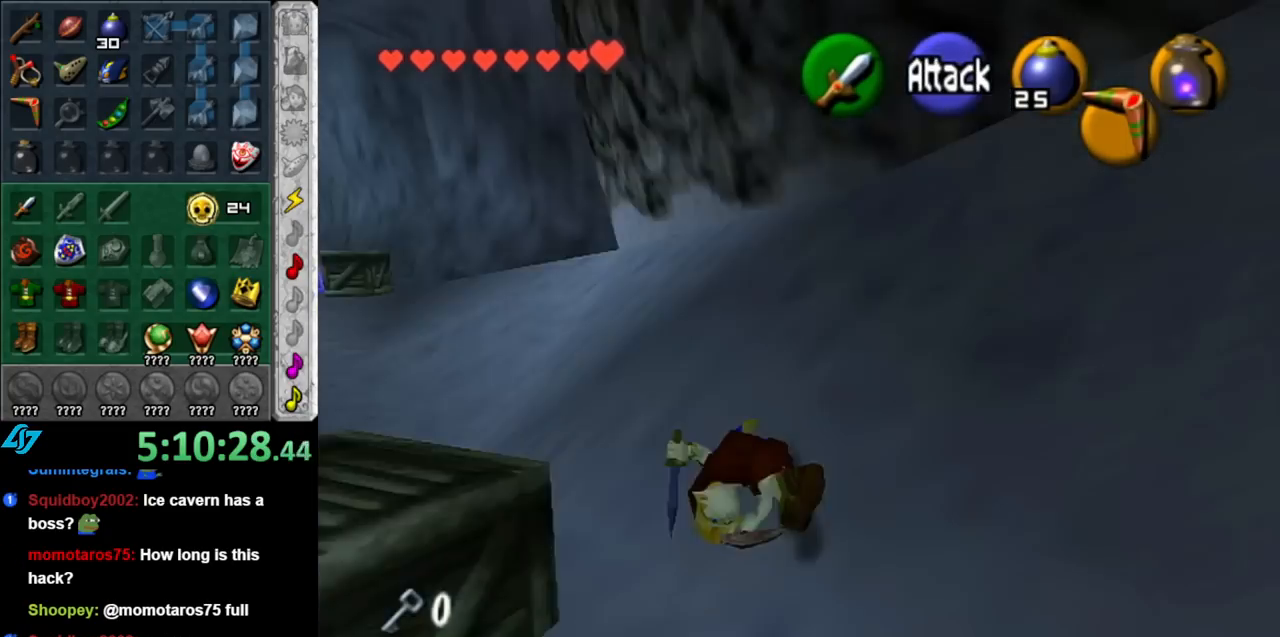
{"buttons": [], "left_stick": "up-right", "right_stick": "center", "events": [[333, "left_stick", "up-right"]]}
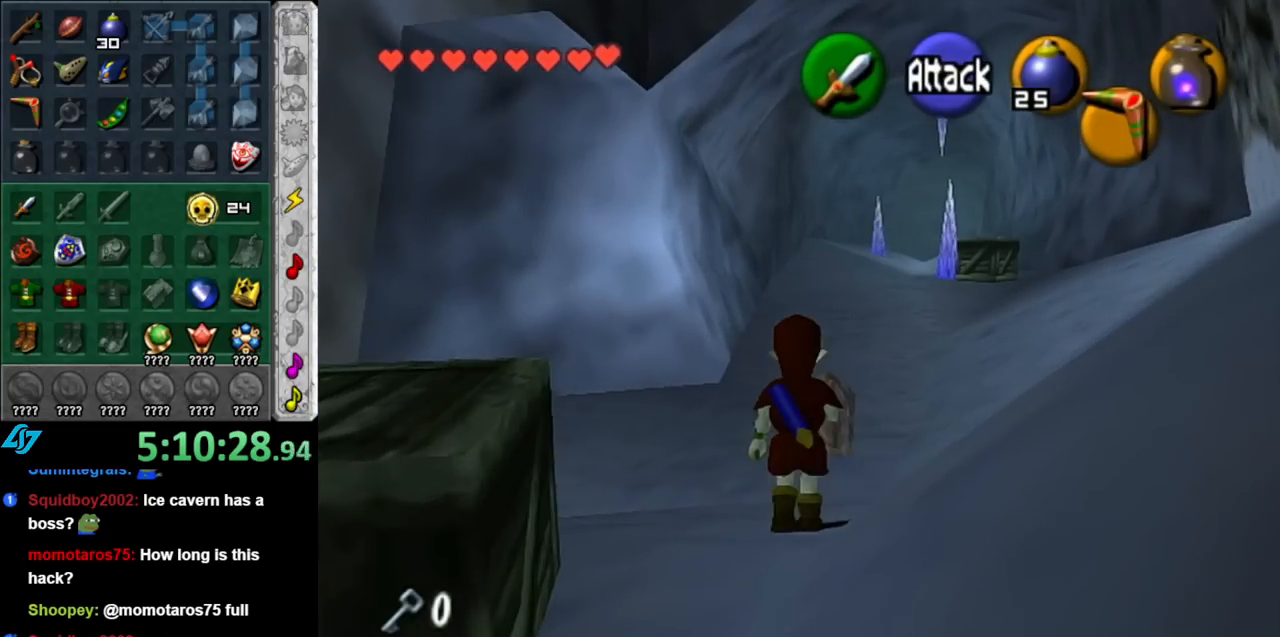
{"buttons": ["L1"], "left_stick": "down", "right_stick": "center", "events": [[67, "left_stick", "up"], [250, "left_stick", "center"], [317, "left_stick", "down"], [433, "L1", "down"]]}
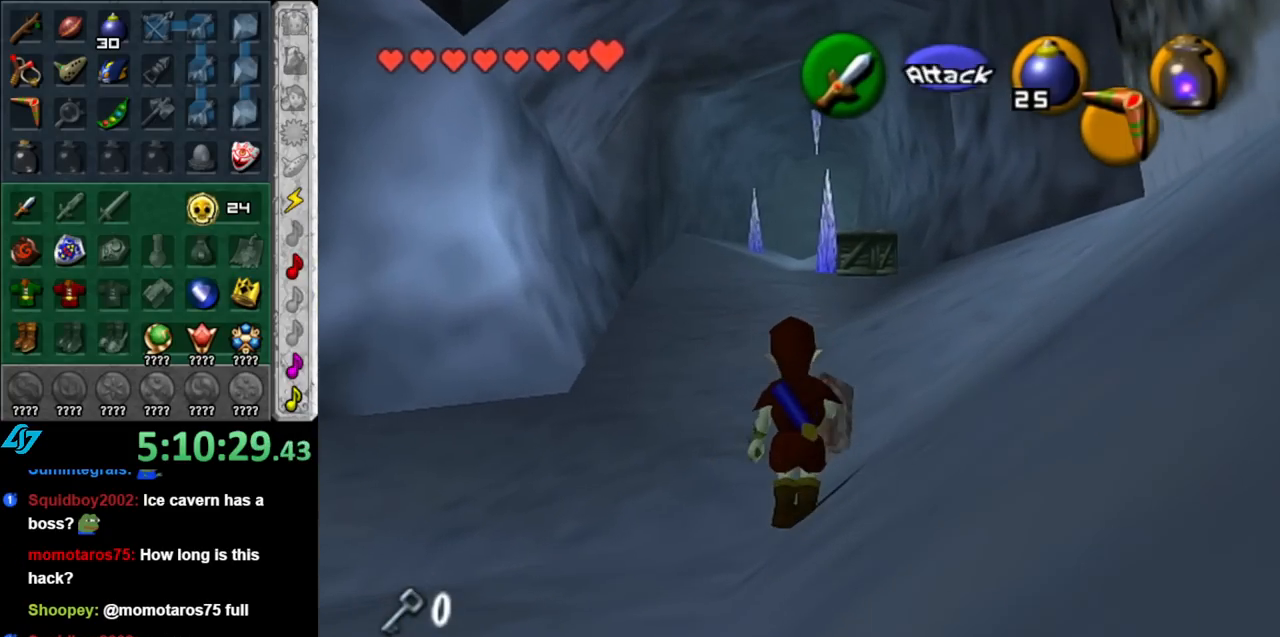
{"buttons": ["L1"], "left_stick": "down", "right_stick": "center", "events": []}
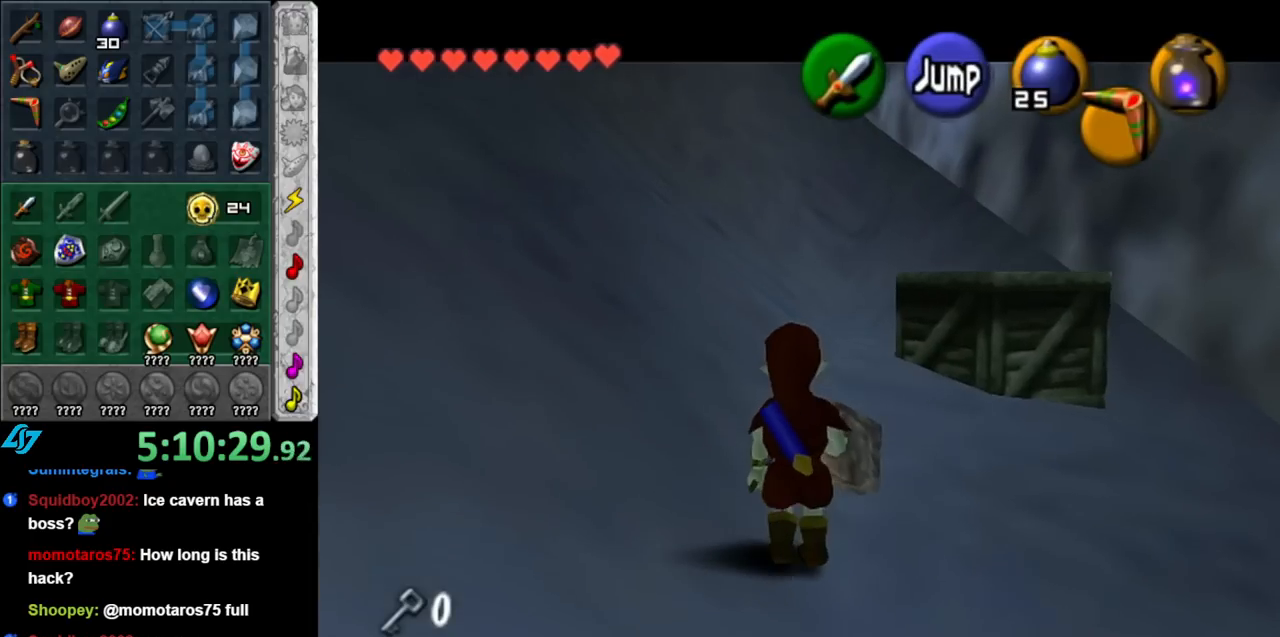
{"buttons": ["L1"], "left_stick": "down", "right_stick": "center", "events": []}
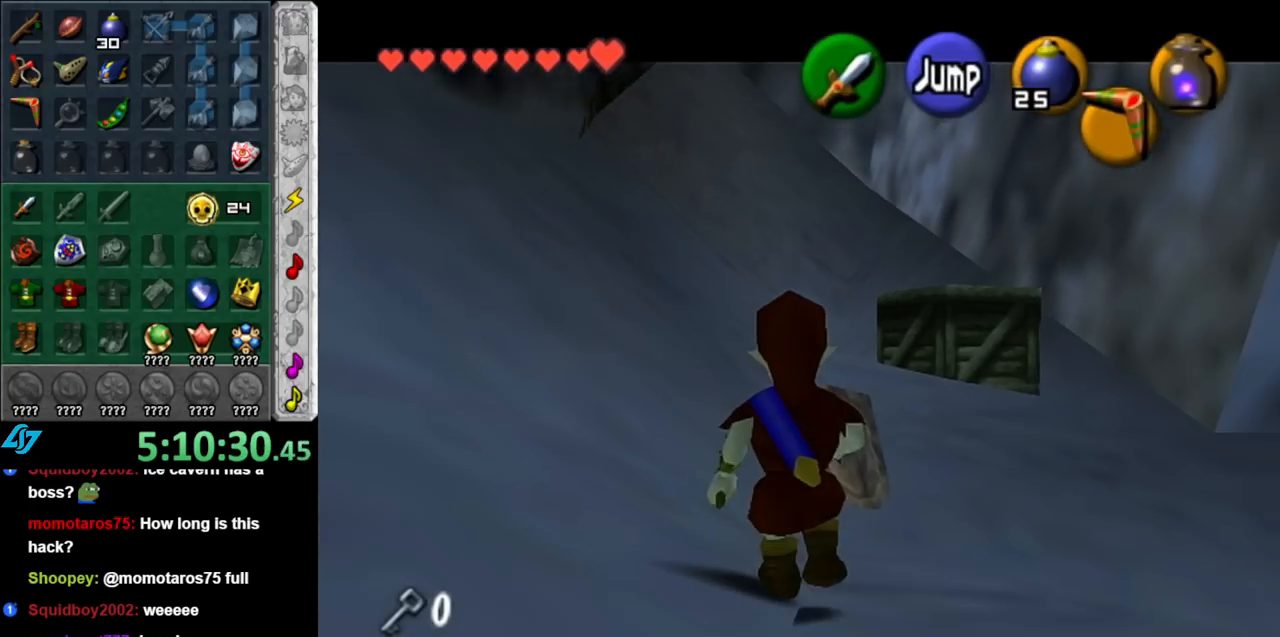
{"buttons": ["L1"], "left_stick": "down", "right_stick": "center", "events": []}
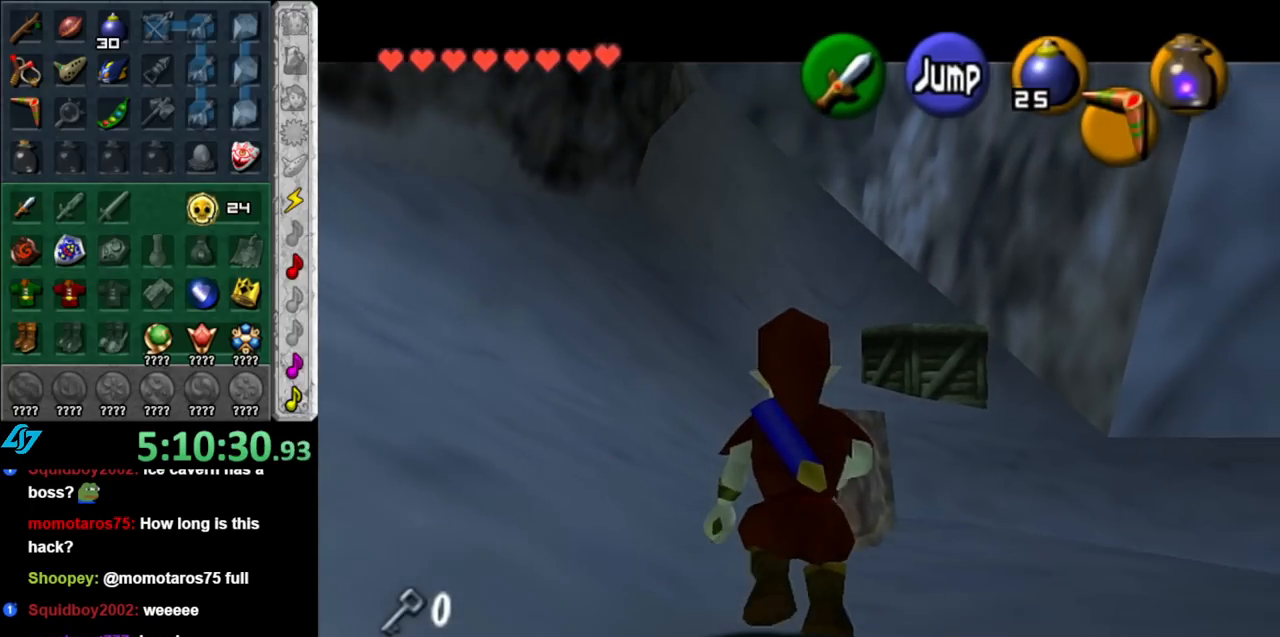
{"buttons": ["L1"], "left_stick": "down", "right_stick": "center", "events": []}
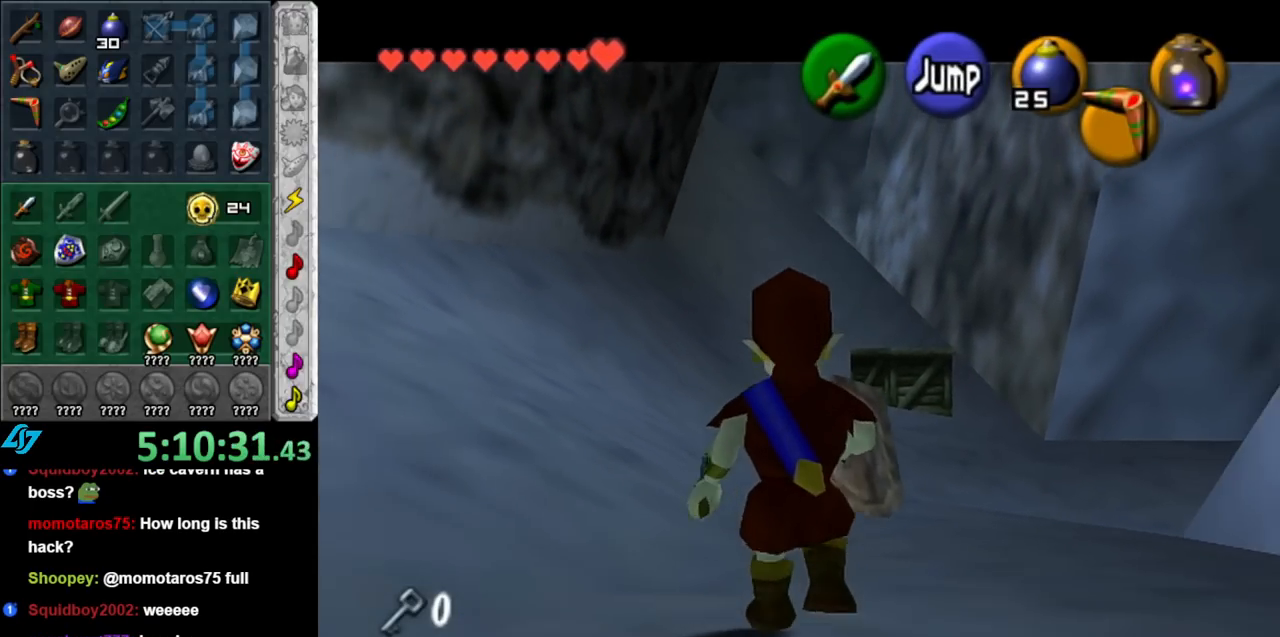
{"buttons": ["L1"], "left_stick": "down", "right_stick": "center", "events": []}
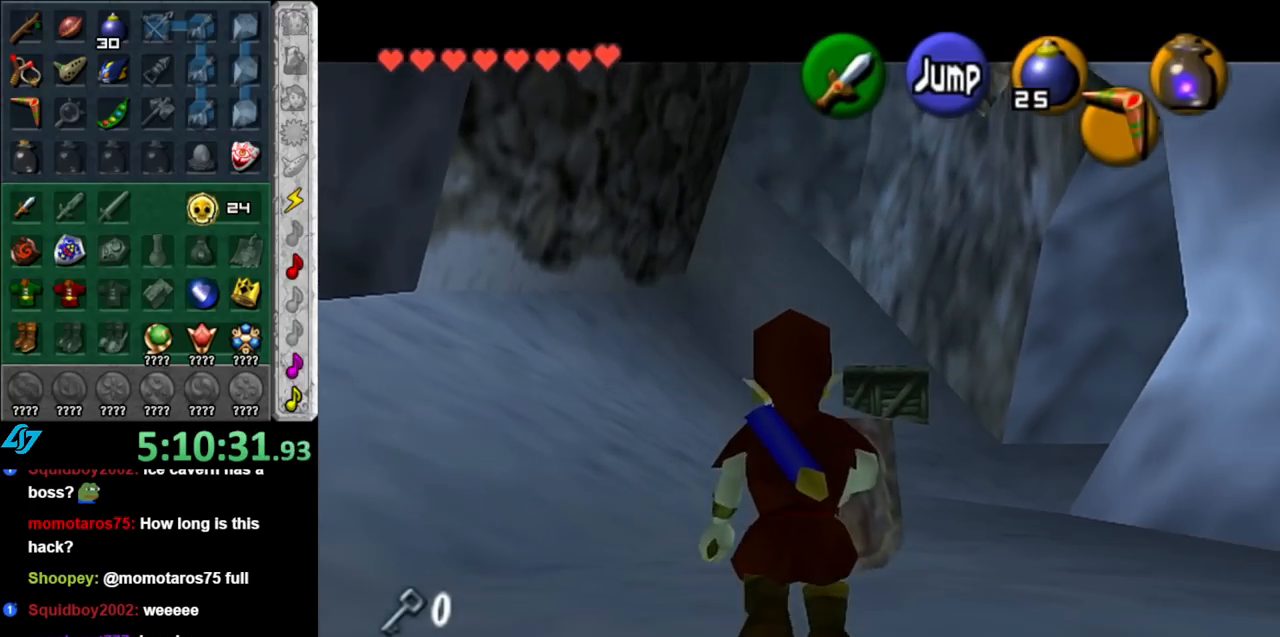
{"buttons": ["L1"], "left_stick": "down", "right_stick": "center", "events": []}
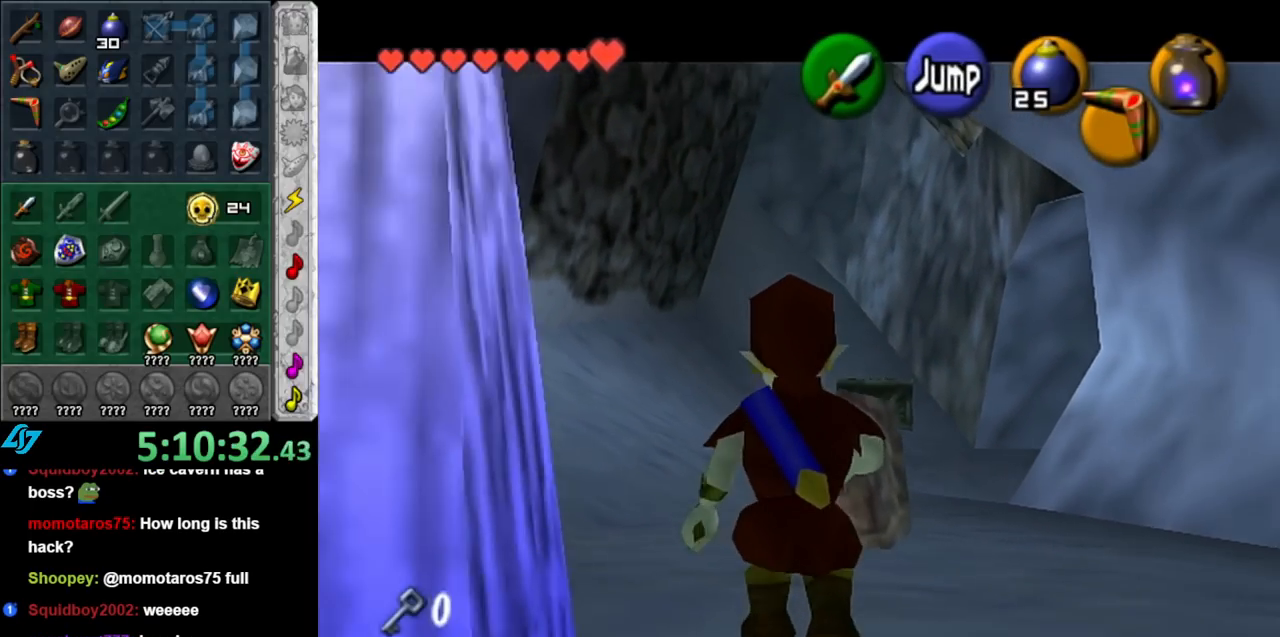
{"buttons": ["L1"], "left_stick": "down", "right_stick": "center", "events": []}
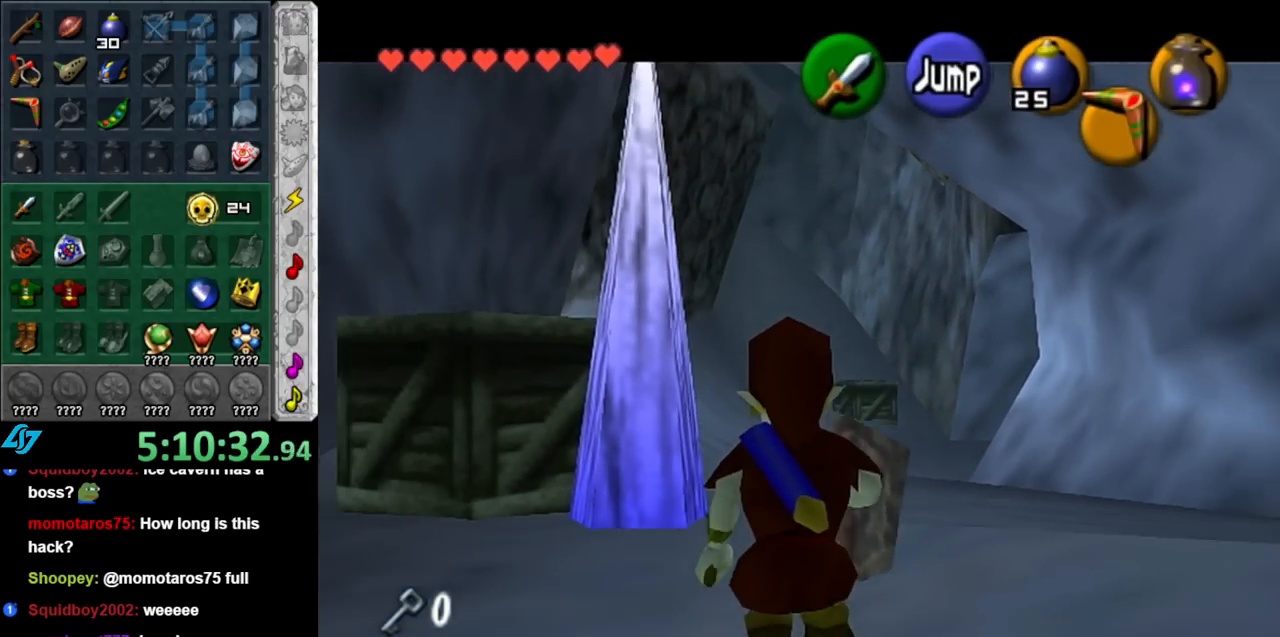
{"buttons": ["L1"], "left_stick": "down", "right_stick": "center", "events": []}
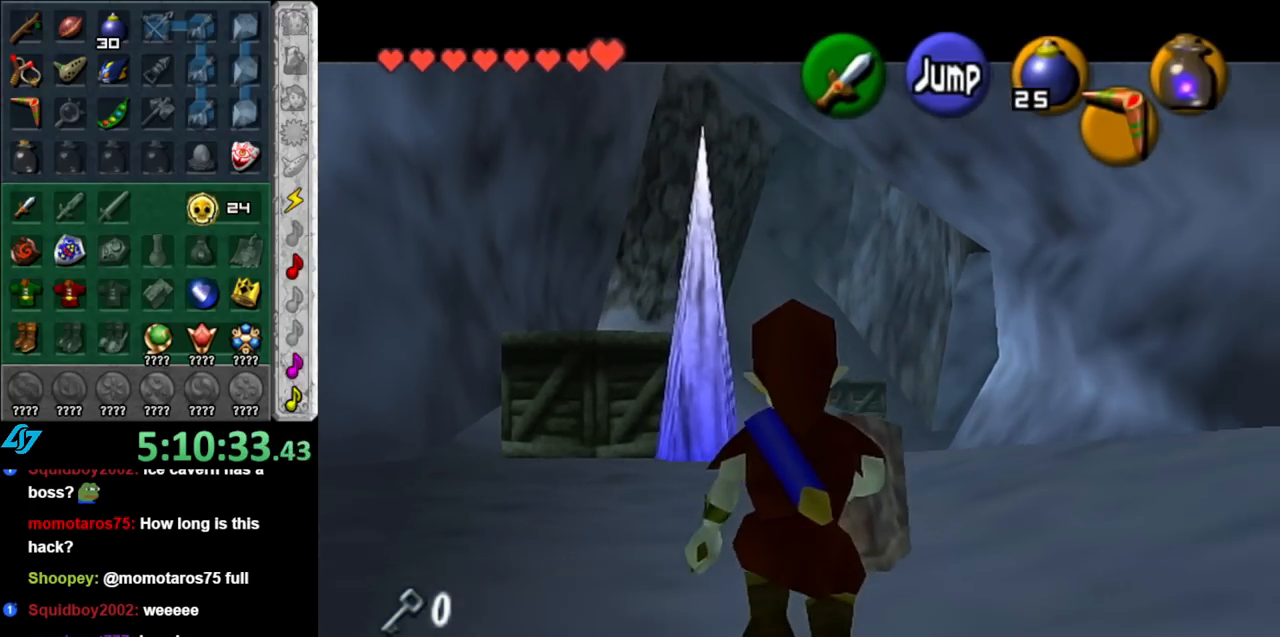
{"buttons": ["L1"], "left_stick": "up", "right_stick": "center", "events": [[117, "L1", "up"], [283, "A", "down"], [400, "A", "up"], [400, "L1", "down"], [500, "left_stick", "up"]]}
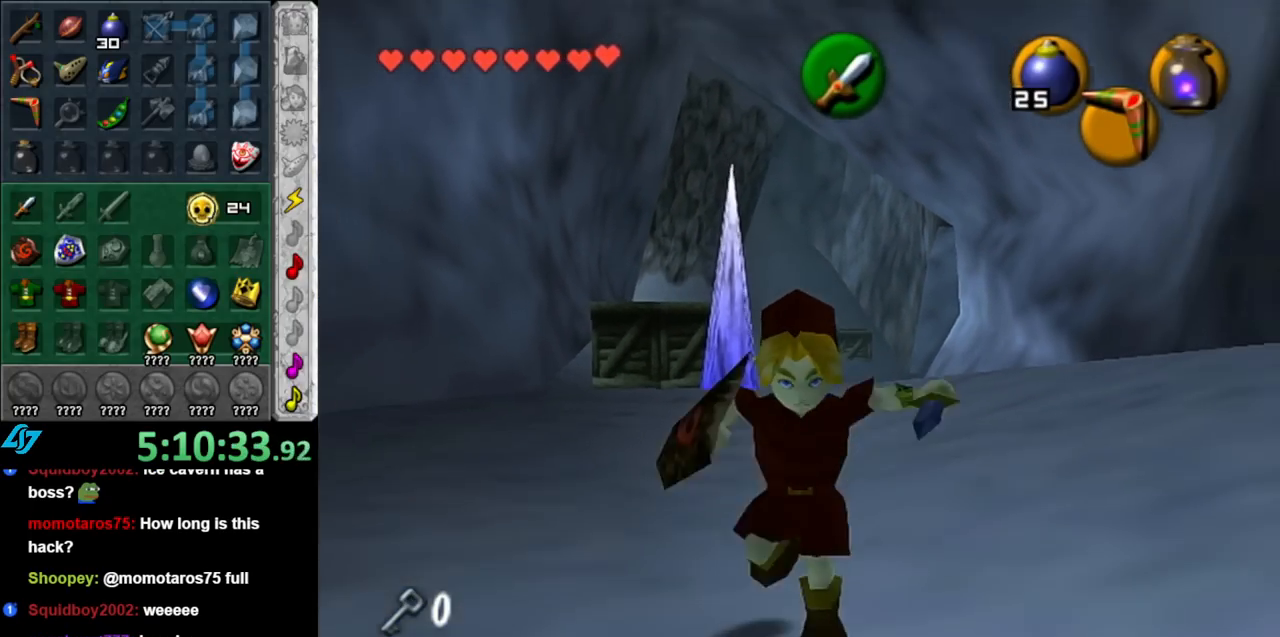
{"buttons": [], "left_stick": "up", "right_stick": "center", "events": [[150, "L1", "up"]]}
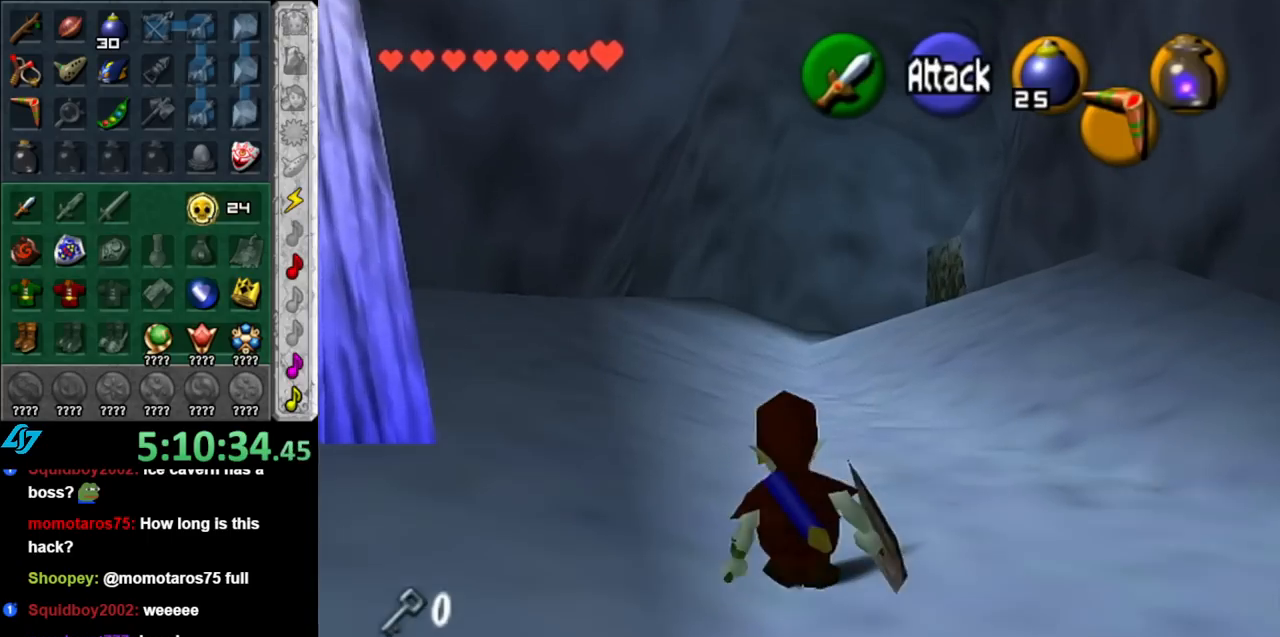
{"buttons": [], "left_stick": "up", "right_stick": "center", "events": [[150, "A", "down"], [317, "A", "up"]]}
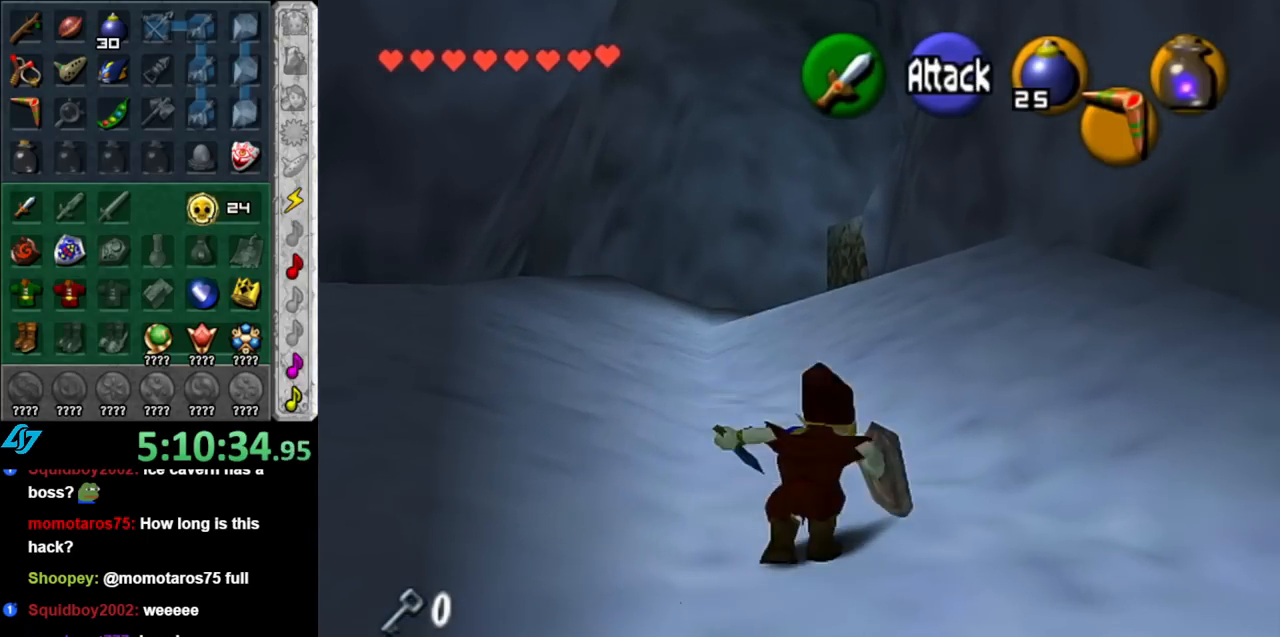
{"buttons": ["A"], "left_stick": "up", "right_stick": "center", "events": [[467, "A", "down"]]}
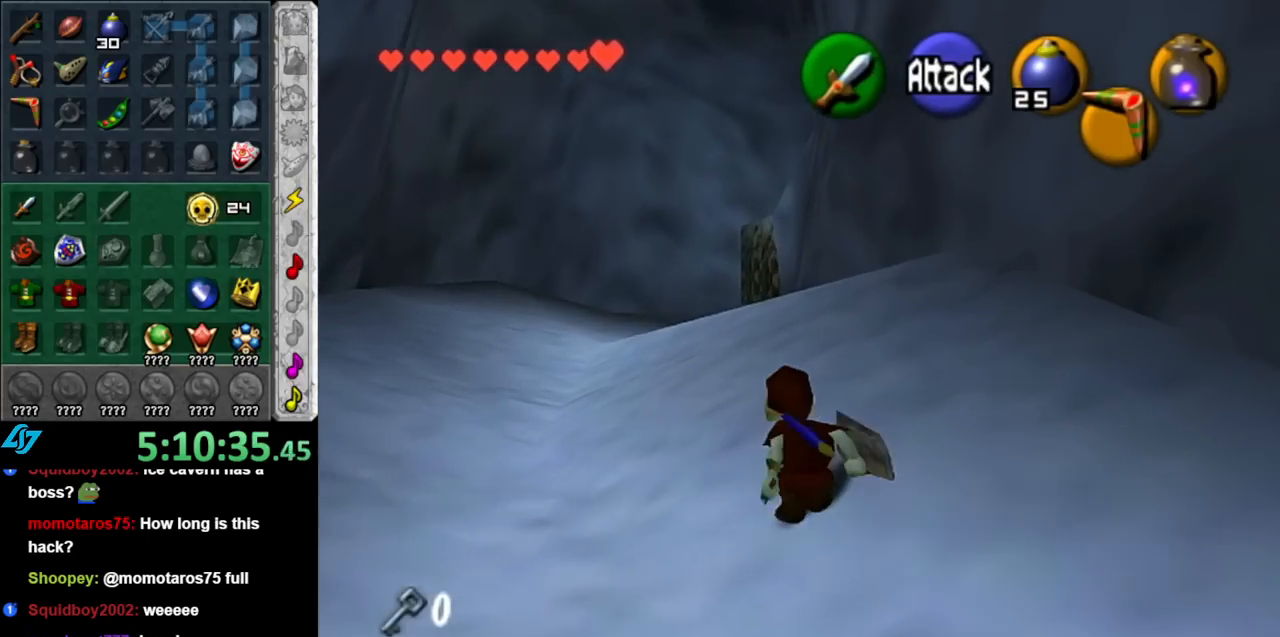
{"buttons": [], "left_stick": "up", "right_stick": "center", "events": [[117, "A", "up"]]}